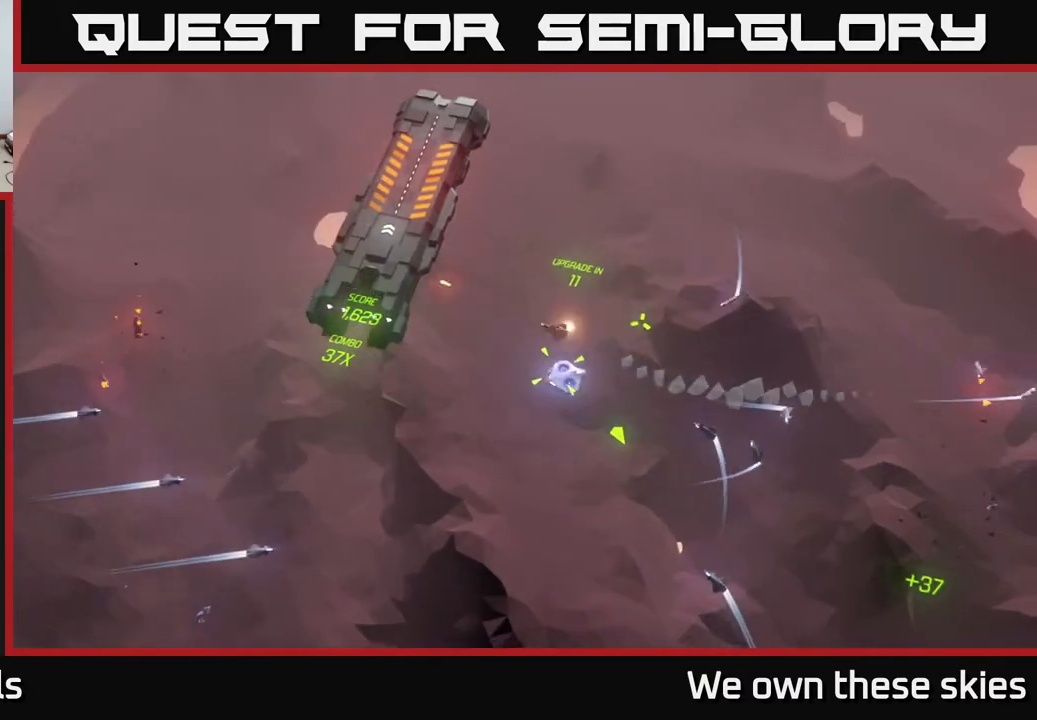
Gameplay with a controller (Xbox layout); each line is a JSON object with the inputs held at the frame after it. "events" lists button and stick changes between this image and that frame as [ms after this image, input, new state], when the widget could be followed in between. Not read: right_stick.
{"buttons": [], "left_stick": "down-right", "events": [[200, "left_stick", "down"], [250, "left_stick", "down-right"]]}
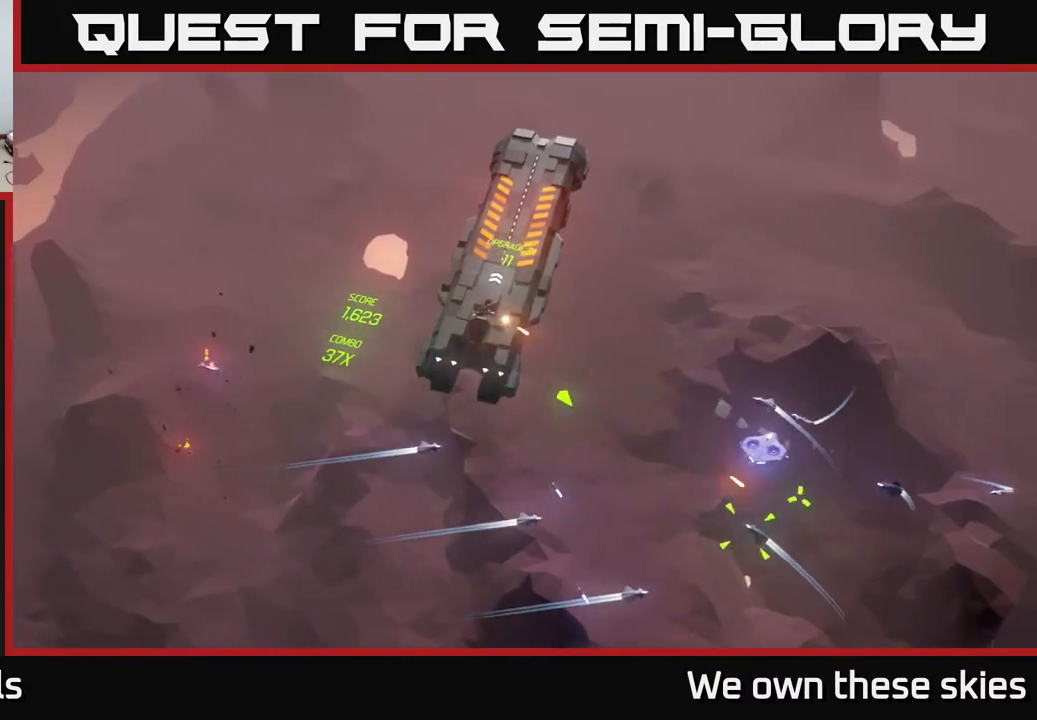
{"buttons": [], "left_stick": "down", "events": [[50, "left_stick", "center"], [150, "left_stick", "down"]]}
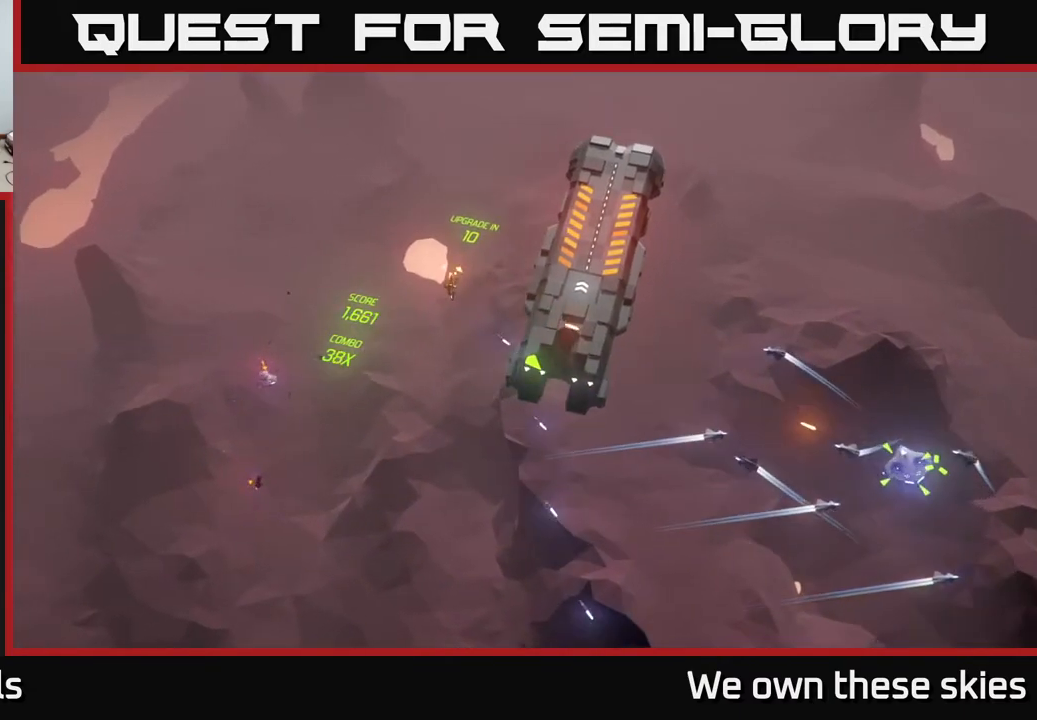
{"buttons": [], "left_stick": "down", "events": []}
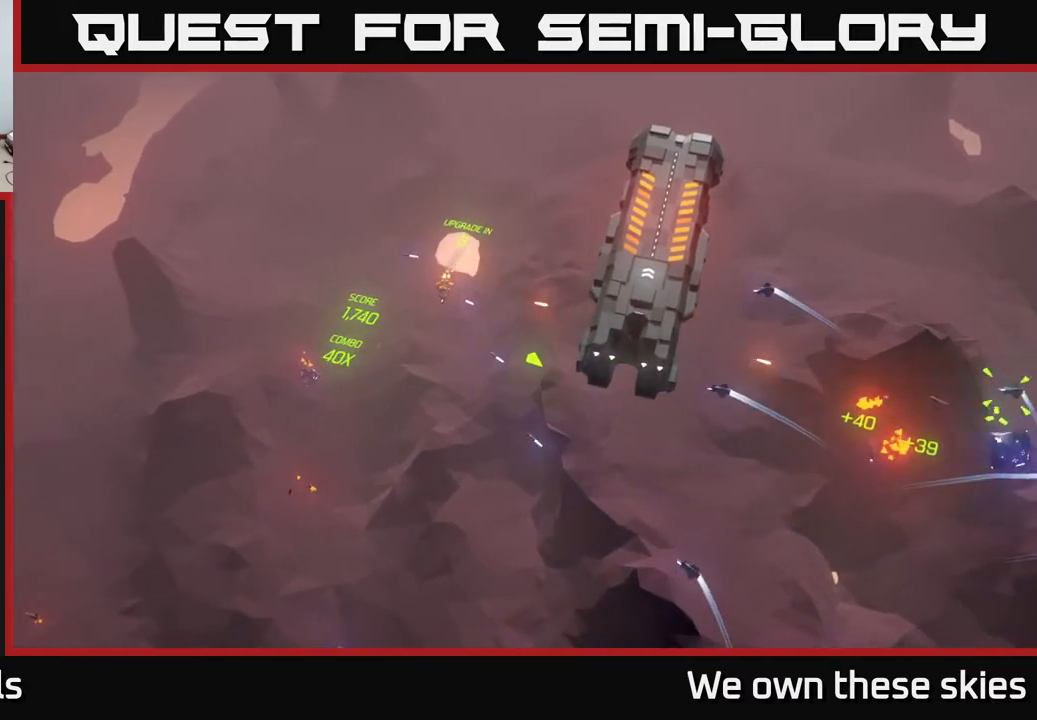
{"buttons": [], "left_stick": "down-right", "events": [[350, "left_stick", "down-right"]]}
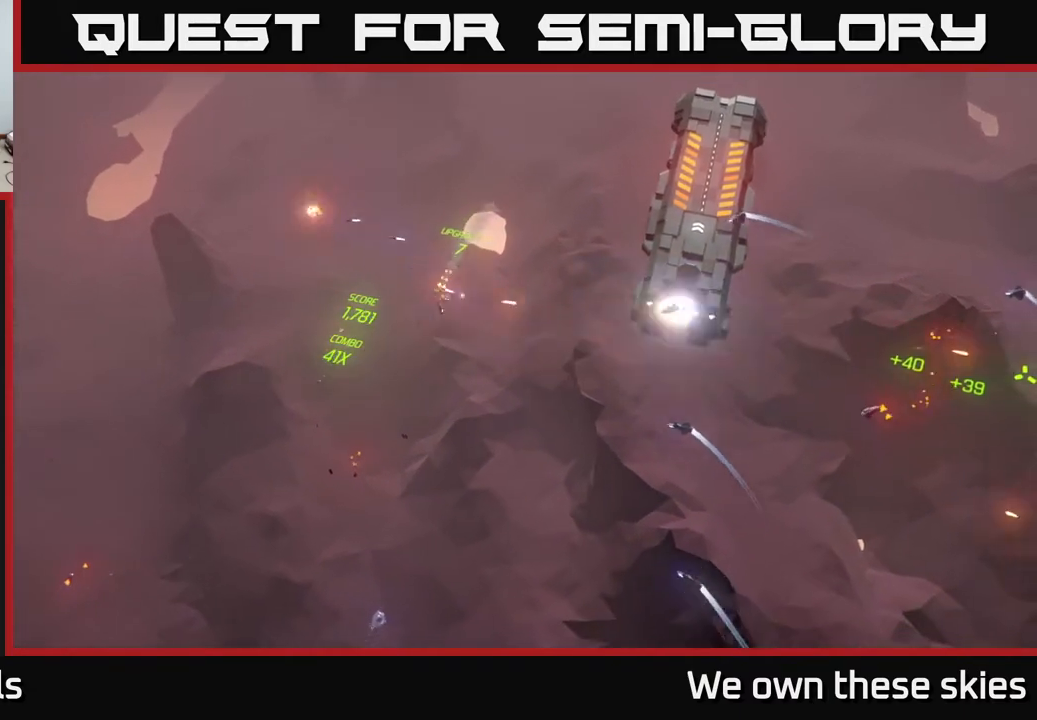
{"buttons": [], "left_stick": "down", "events": [[100, "left_stick", "right"], [383, "left_stick", "down"]]}
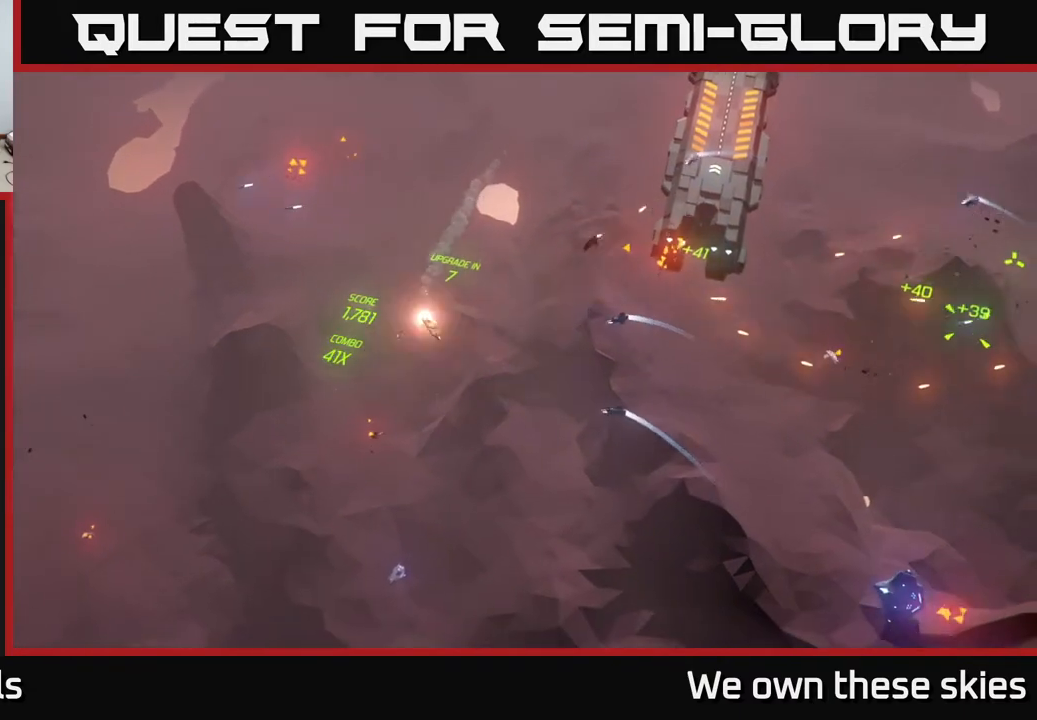
{"buttons": [], "left_stick": "down-right", "events": [[83, "left_stick", "down-right"]]}
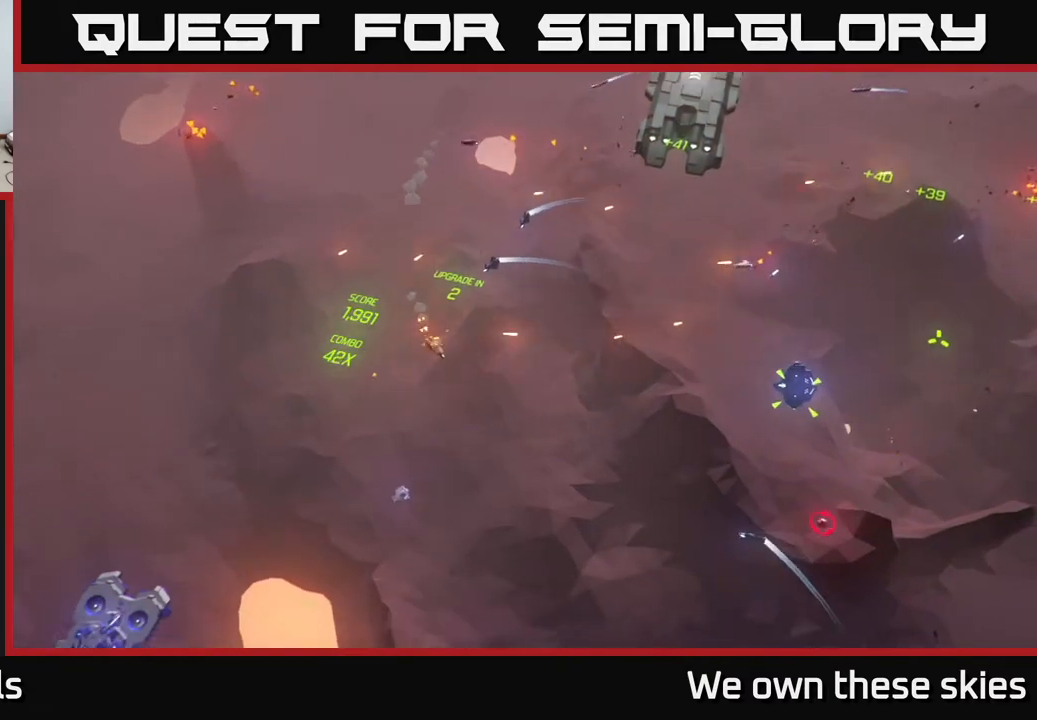
{"buttons": [], "left_stick": "up", "events": [[67, "left_stick", "center"], [483, "left_stick", "up"]]}
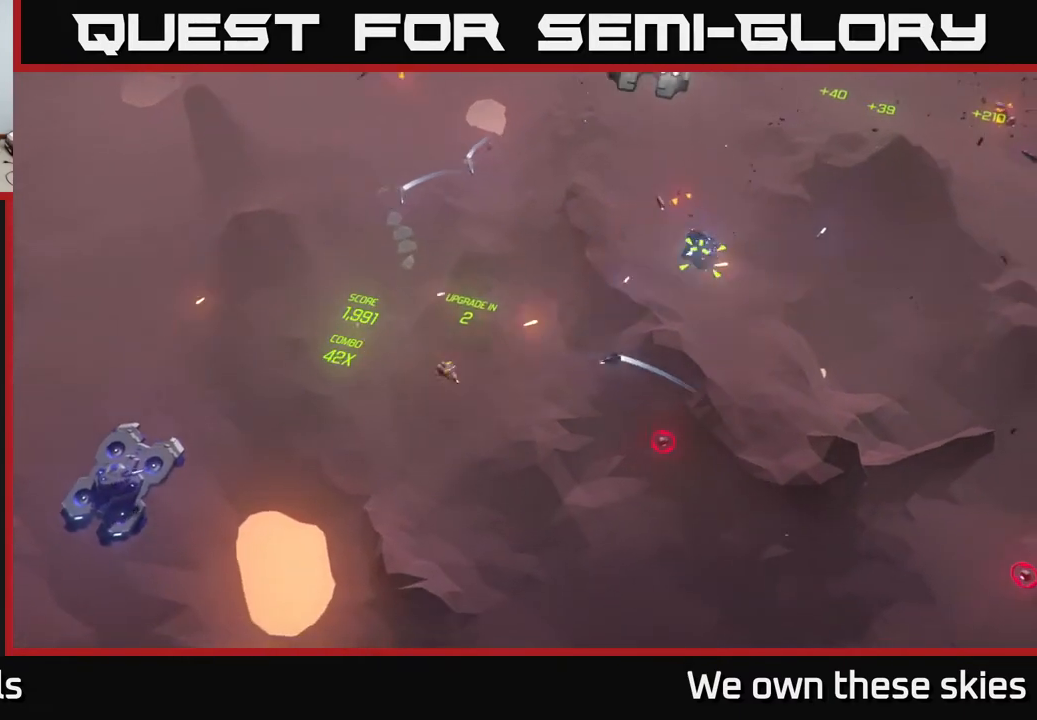
{"buttons": [], "left_stick": "up", "events": []}
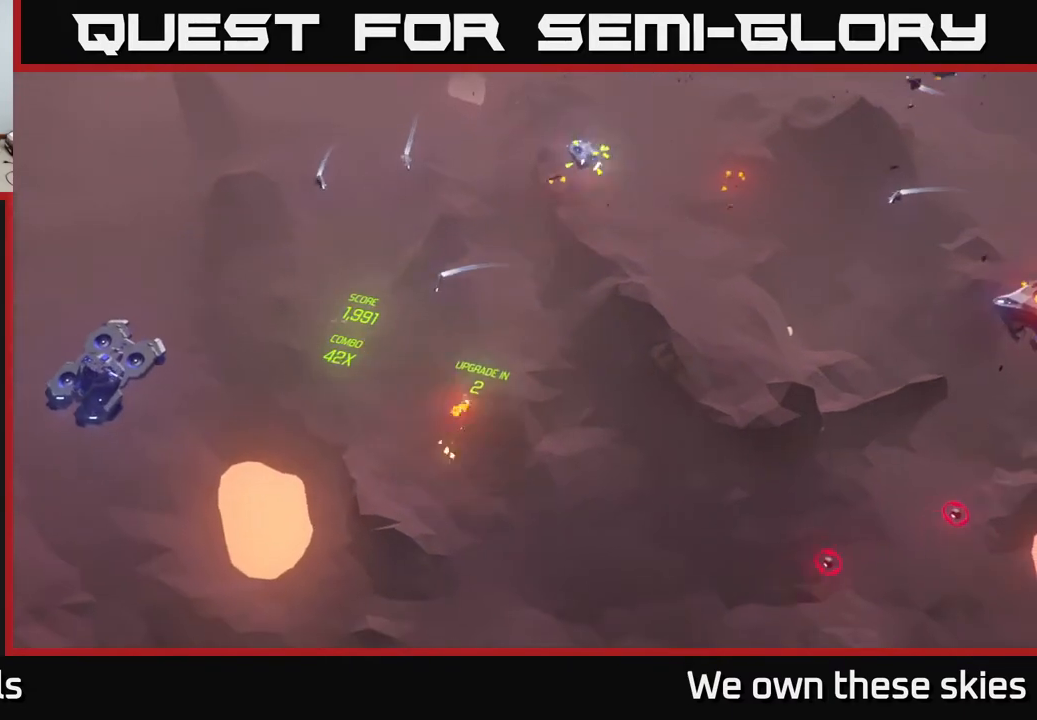
{"buttons": [], "left_stick": "up", "events": []}
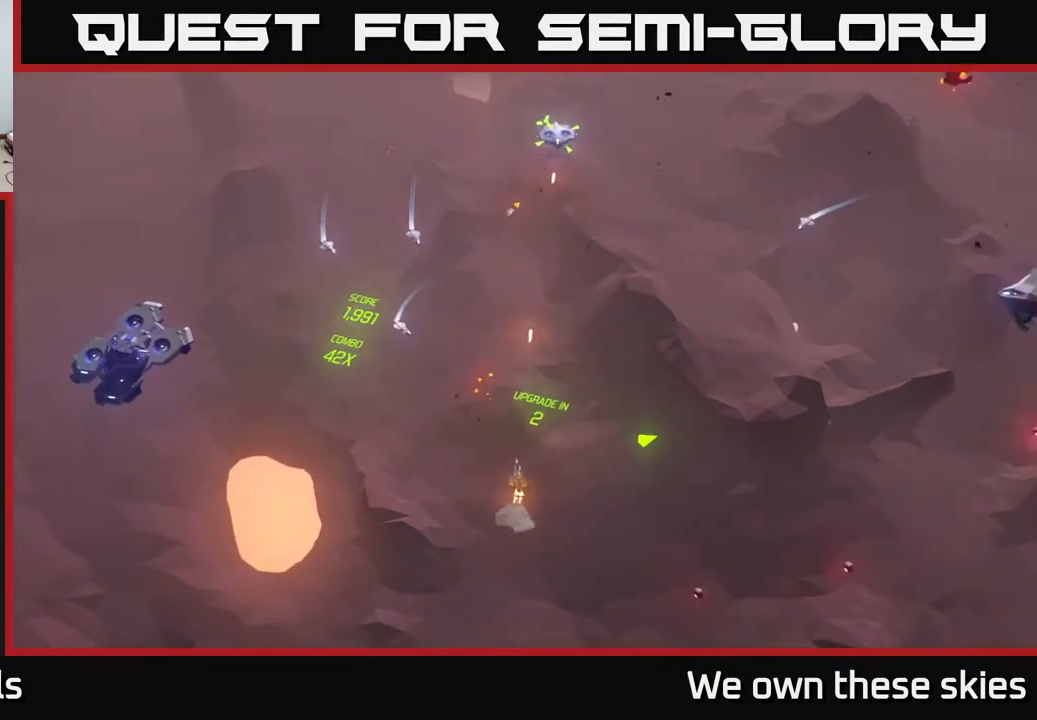
{"buttons": [], "left_stick": "up", "events": []}
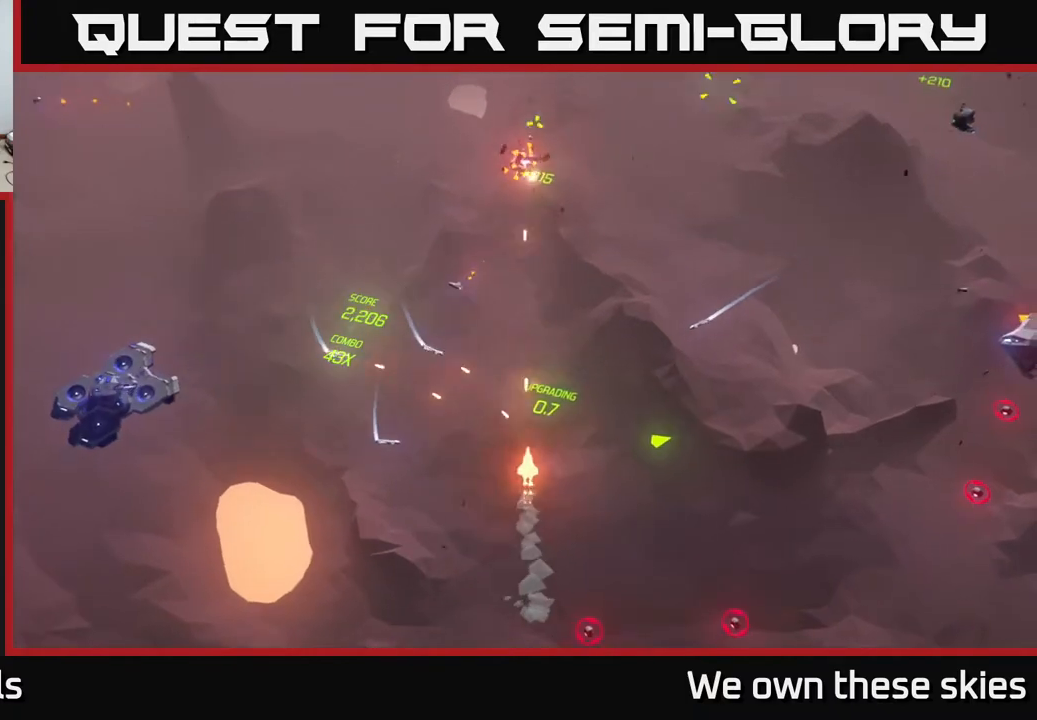
{"buttons": [], "left_stick": "right", "events": [[67, "left_stick", "up-right"], [300, "left_stick", "up"], [433, "left_stick", "right"]]}
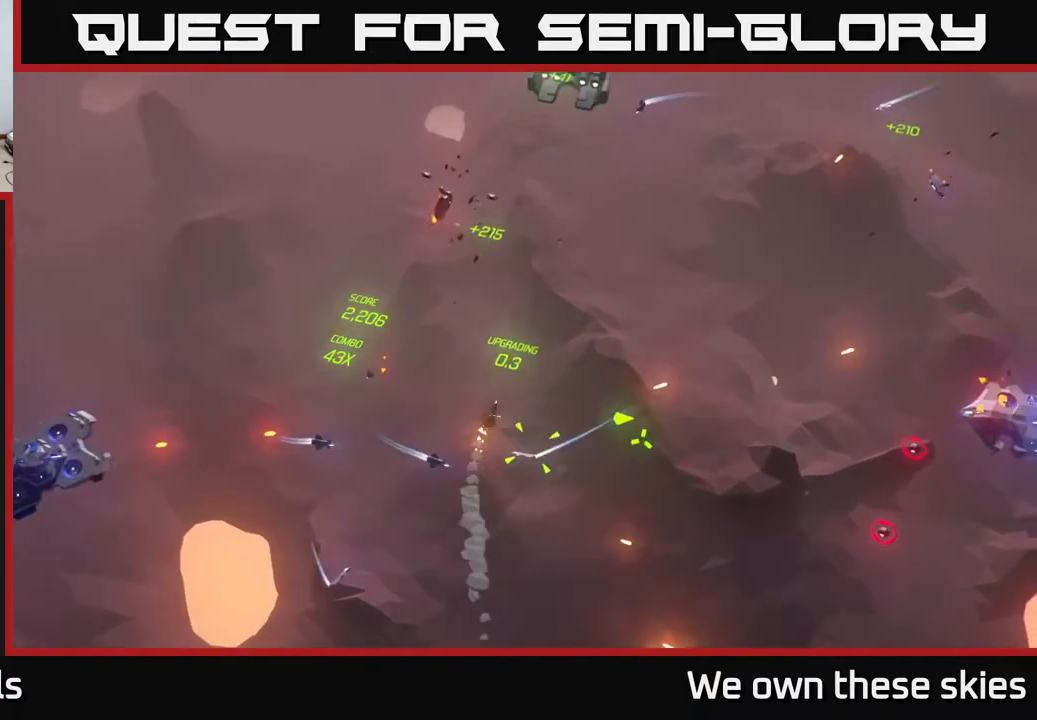
{"buttons": [], "left_stick": "down-right", "events": [[167, "left_stick", "down-right"]]}
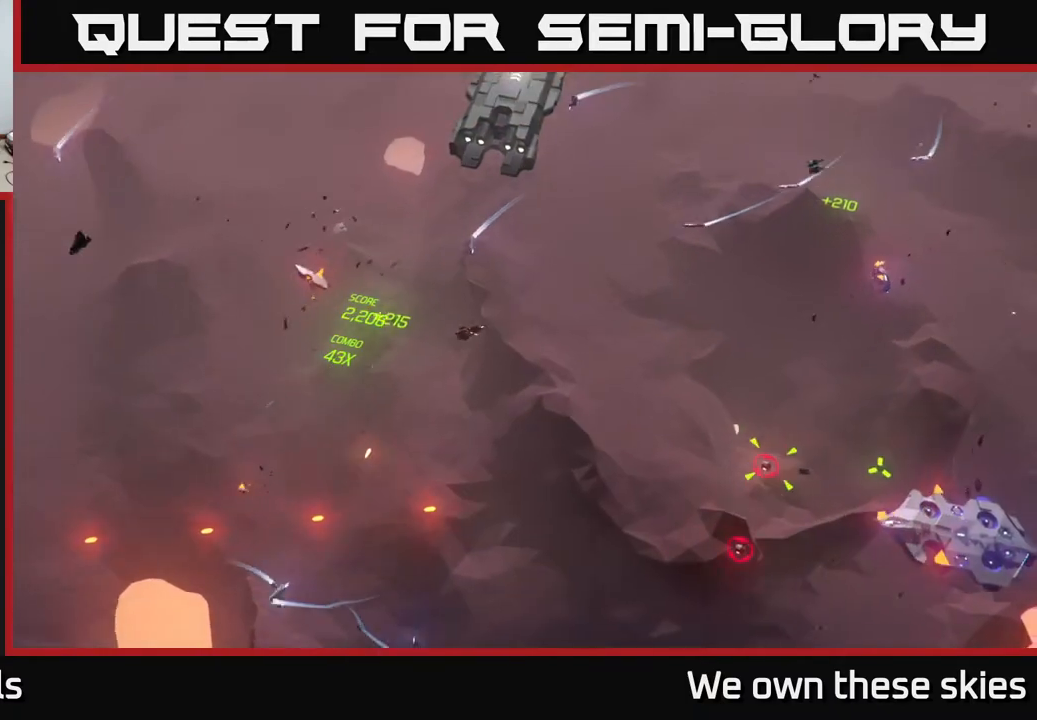
{"buttons": [], "left_stick": "down", "events": [[333, "left_stick", "down"]]}
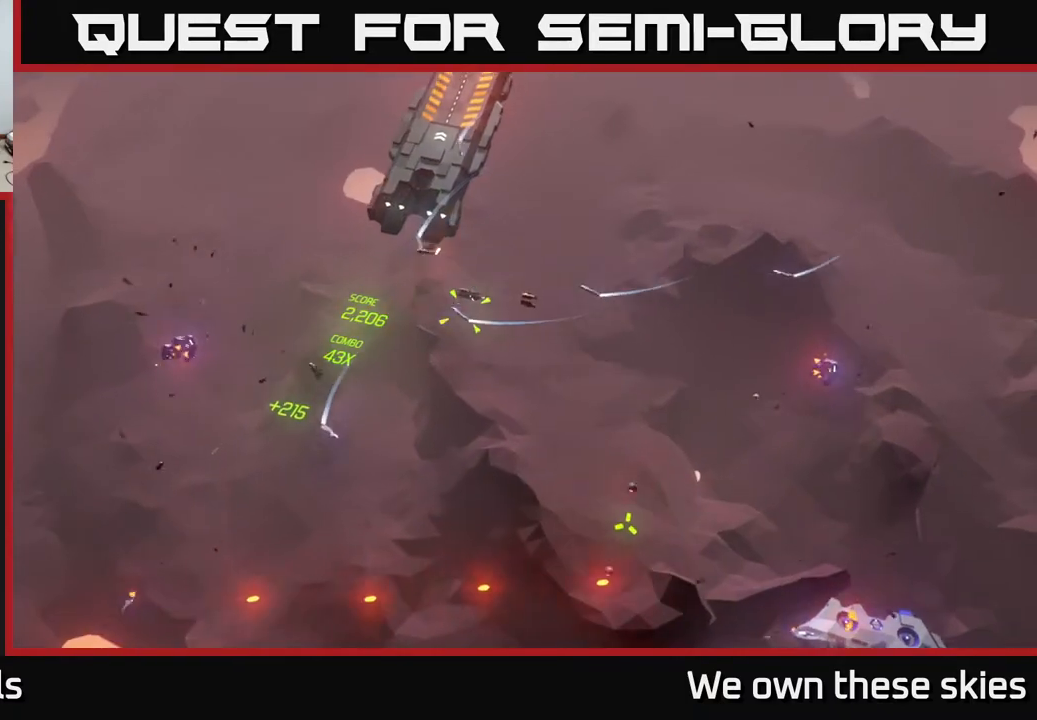
{"buttons": [], "left_stick": "down", "events": [[67, "left_stick", "center"], [433, "left_stick", "down"]]}
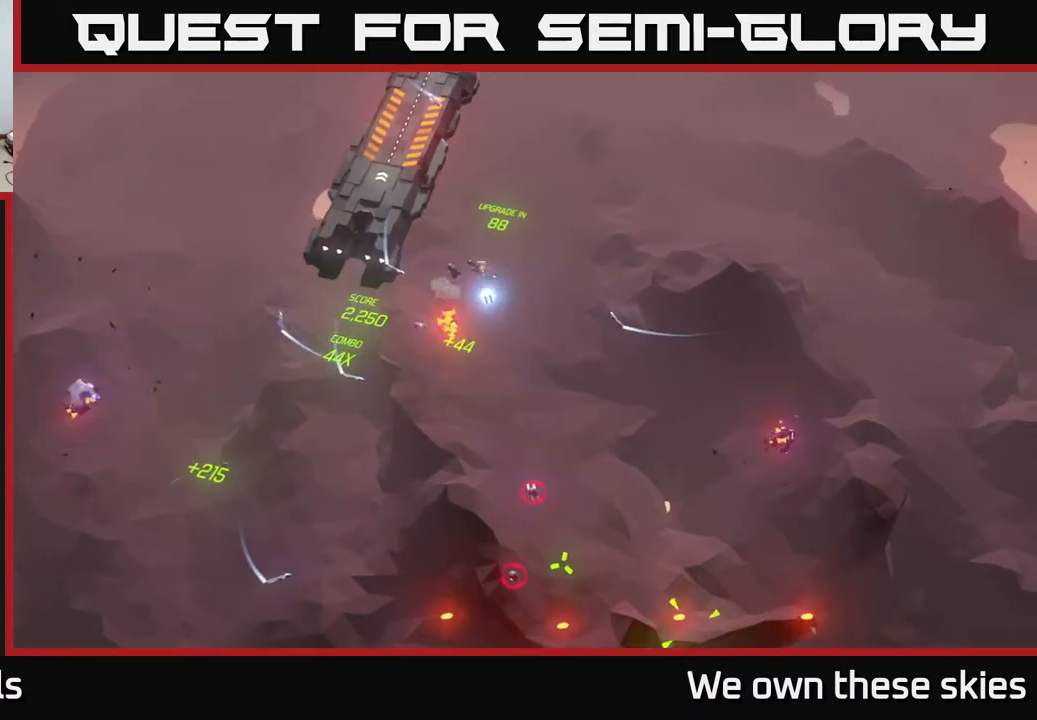
{"buttons": [], "left_stick": "down-right", "events": [[500, "left_stick", "down-right"]]}
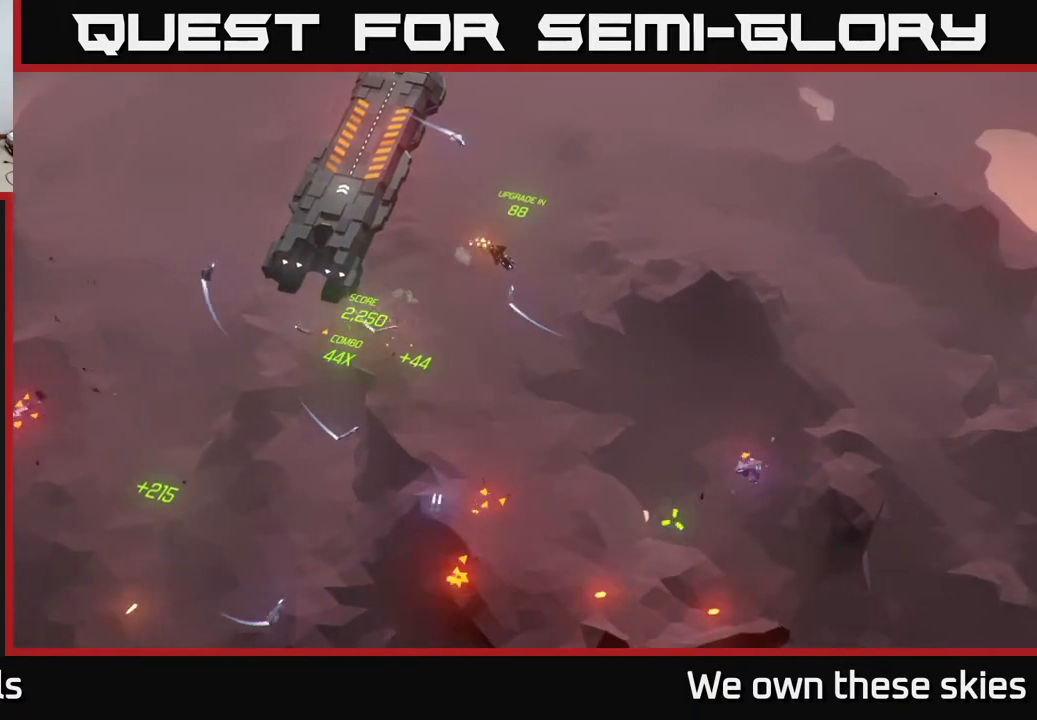
{"buttons": [], "left_stick": "down-right", "events": [[167, "left_stick", "down"], [467, "left_stick", "down-right"]]}
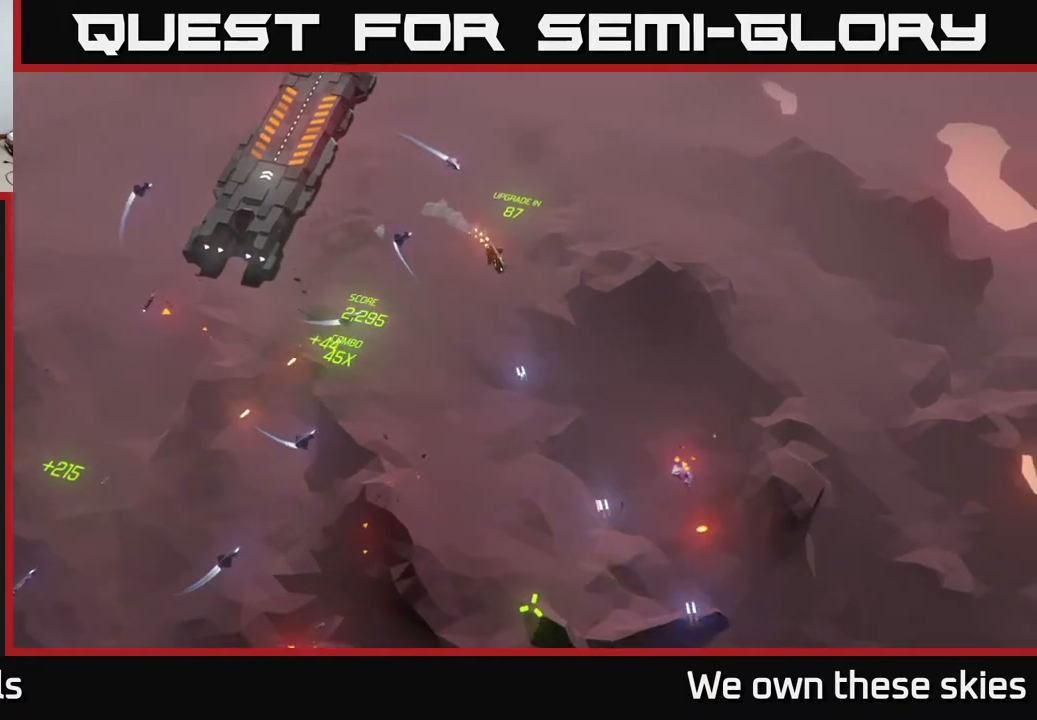
{"buttons": [], "left_stick": "down-right", "events": []}
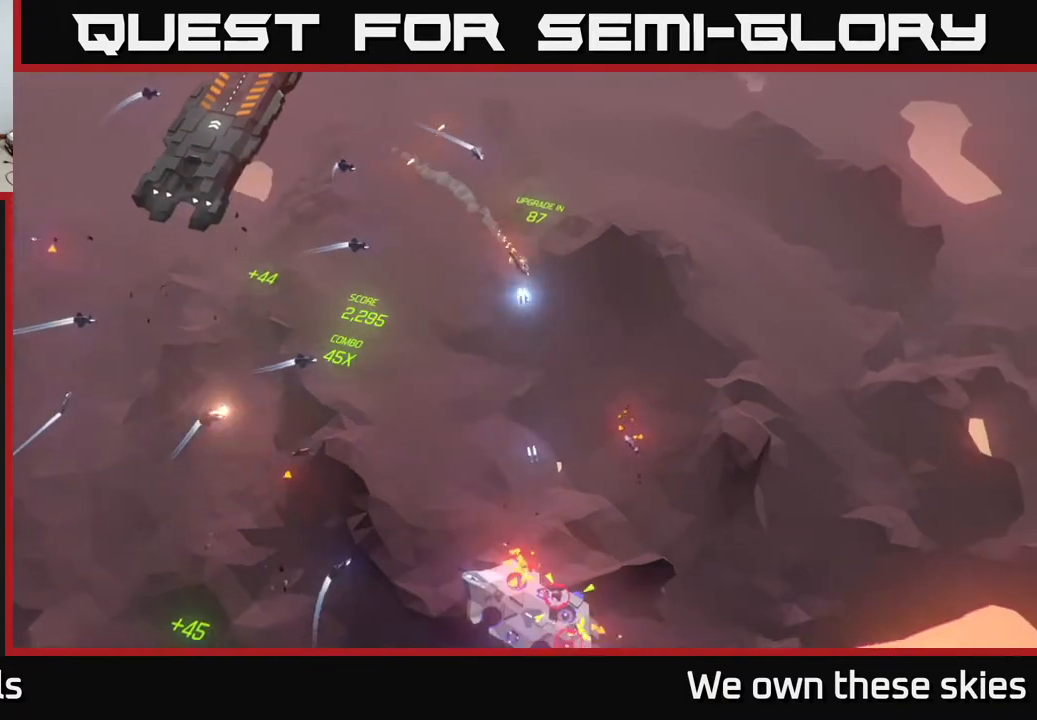
{"buttons": [], "left_stick": "down", "events": [[233, "left_stick", "down"]]}
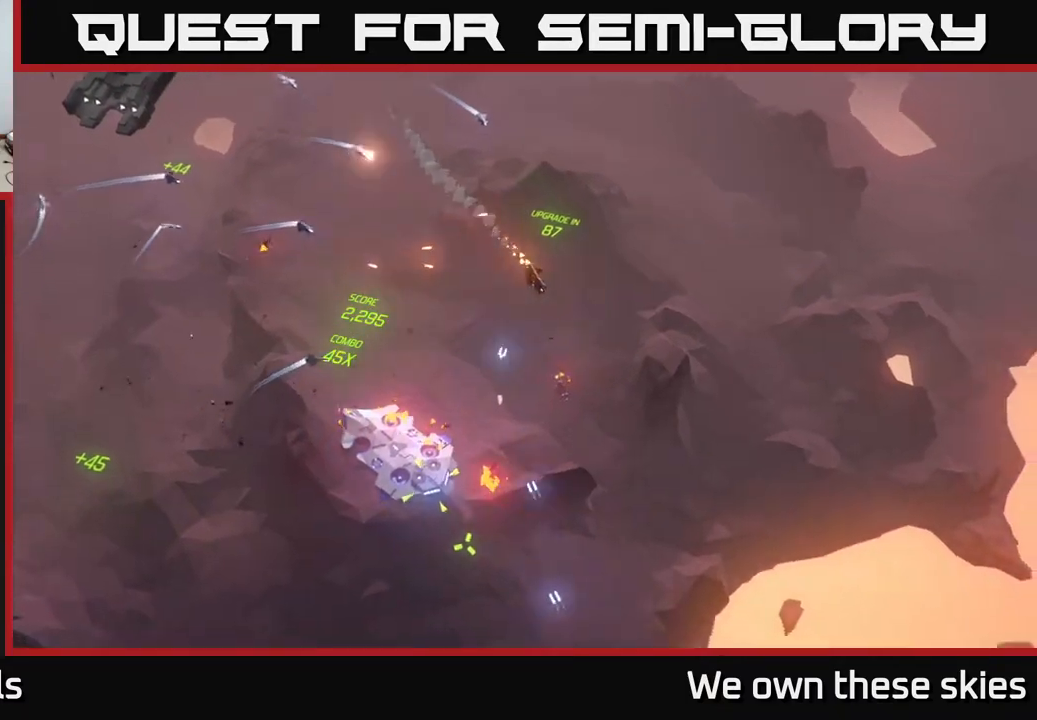
{"buttons": [], "left_stick": "left", "events": [[83, "left_stick", "up-left"], [367, "left_stick", "left"]]}
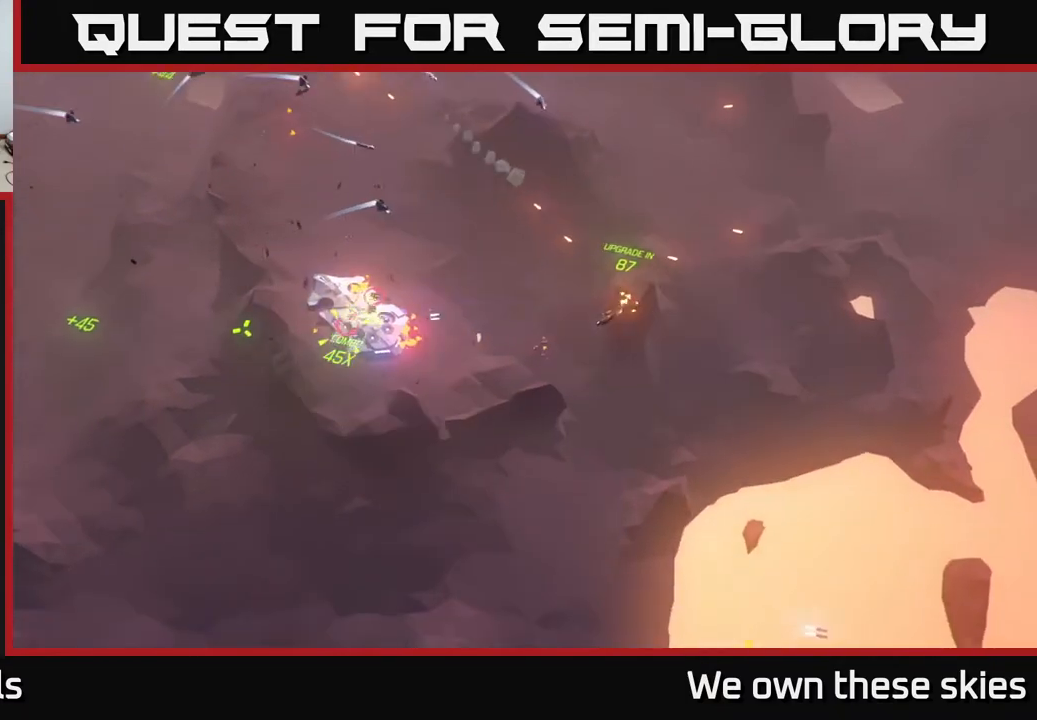
{"buttons": [], "left_stick": "left", "events": []}
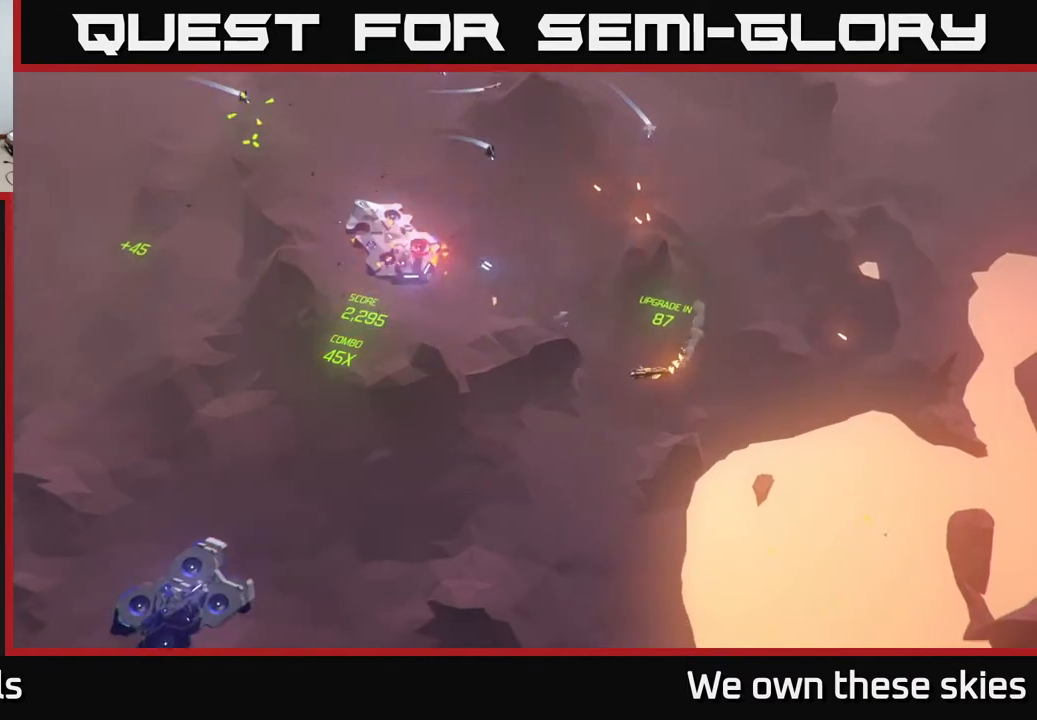
{"buttons": [], "left_stick": "center", "events": [[333, "left_stick", "center"]]}
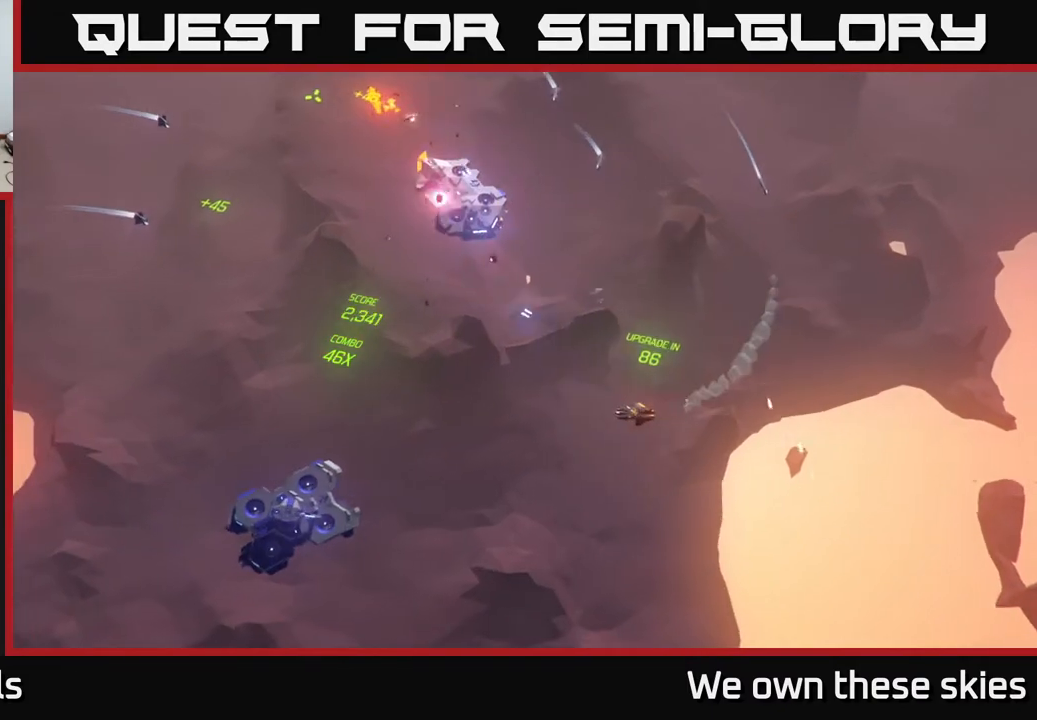
{"buttons": [], "left_stick": "up", "events": [[50, "left_stick", "up"], [250, "left_stick", "center"], [350, "left_stick", "up"]]}
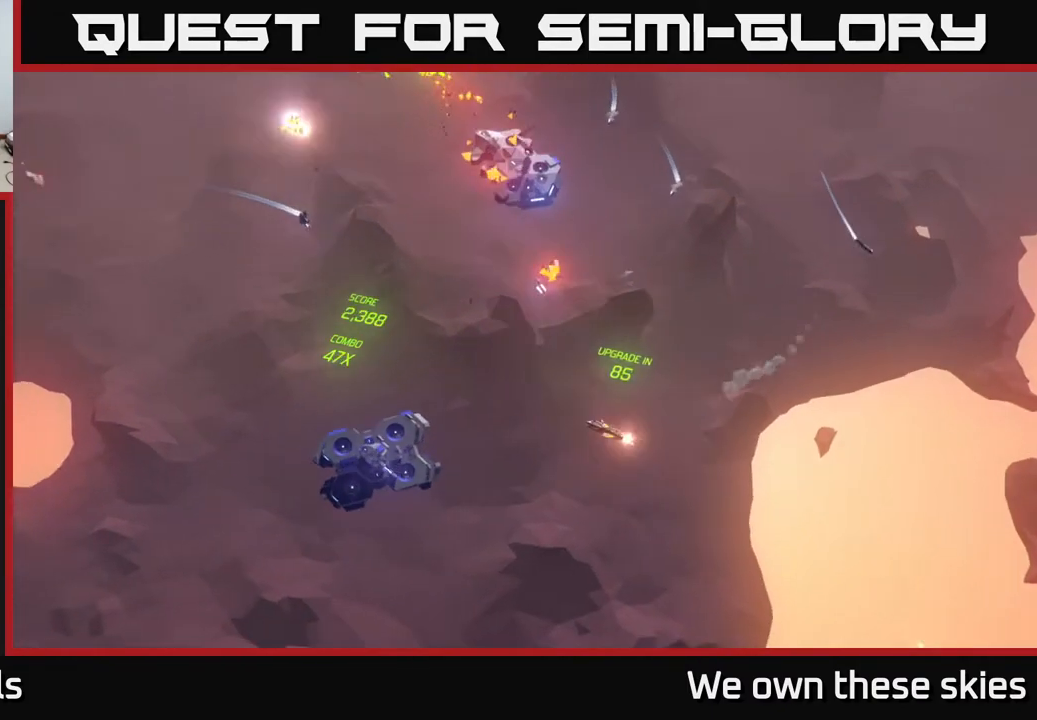
{"buttons": [], "left_stick": "left", "events": [[433, "left_stick", "left"]]}
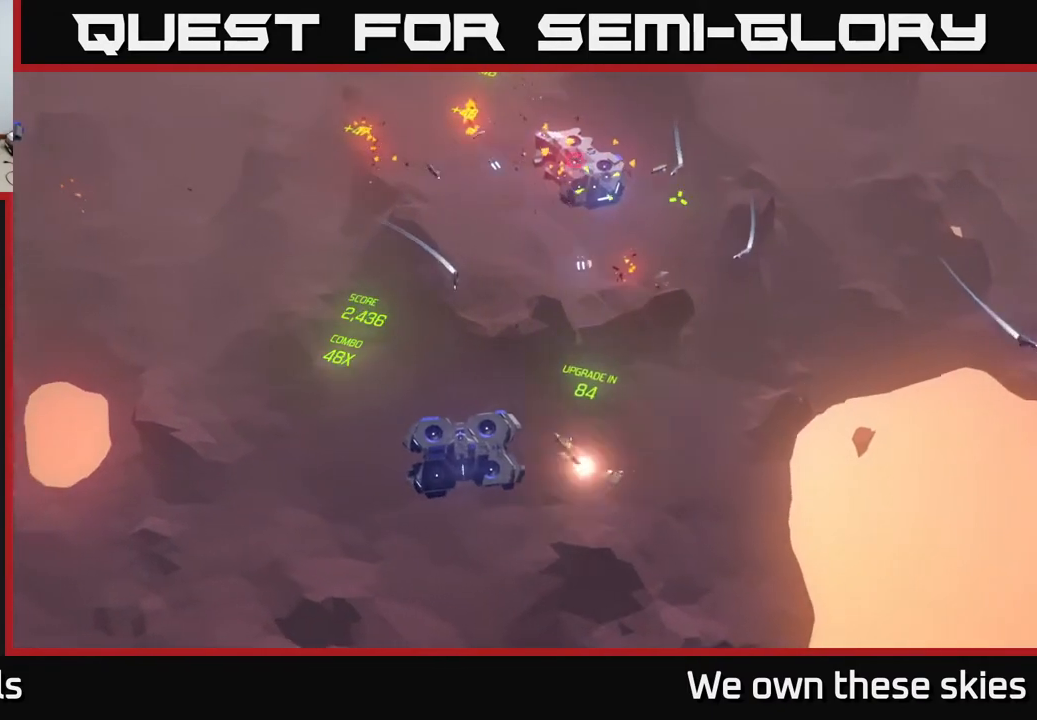
{"buttons": [], "left_stick": "down-left", "events": [[17, "left_stick", "down-left"]]}
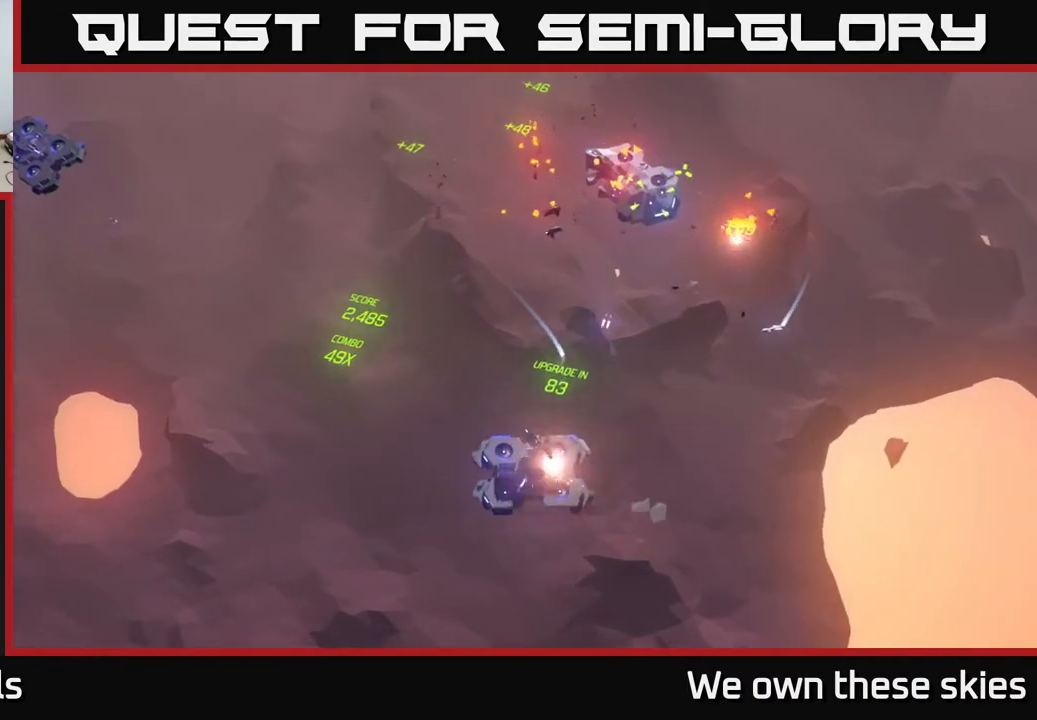
{"buttons": [], "left_stick": "down-left", "events": []}
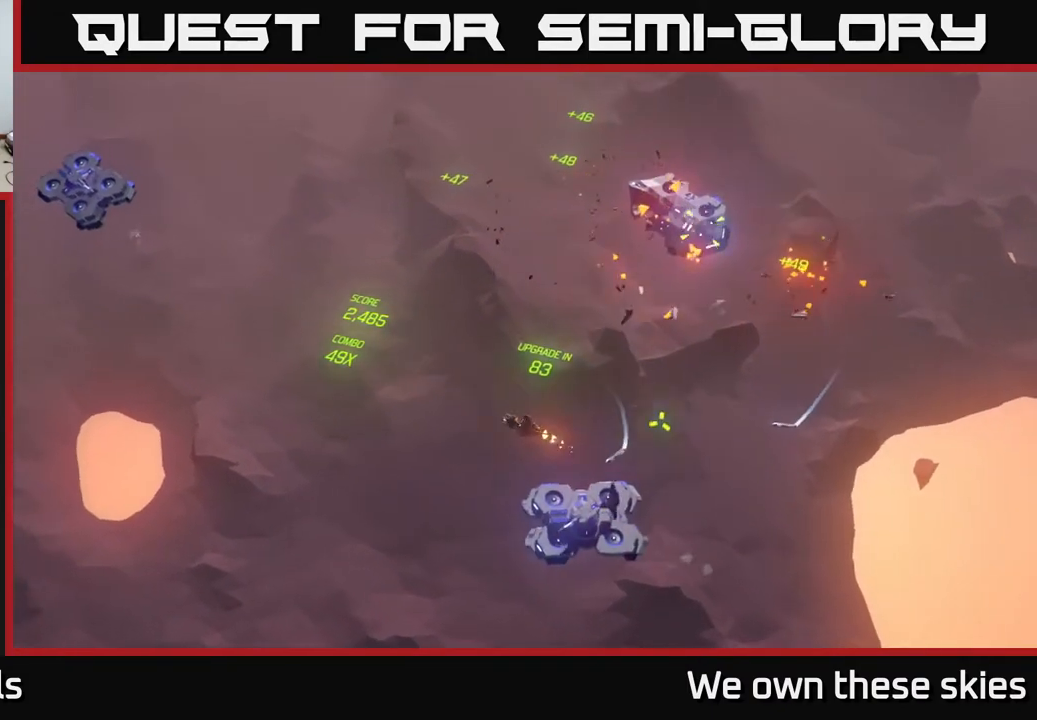
{"buttons": [], "left_stick": "down", "events": [[33, "left_stick", "center"], [183, "left_stick", "down-left"], [483, "left_stick", "down"]]}
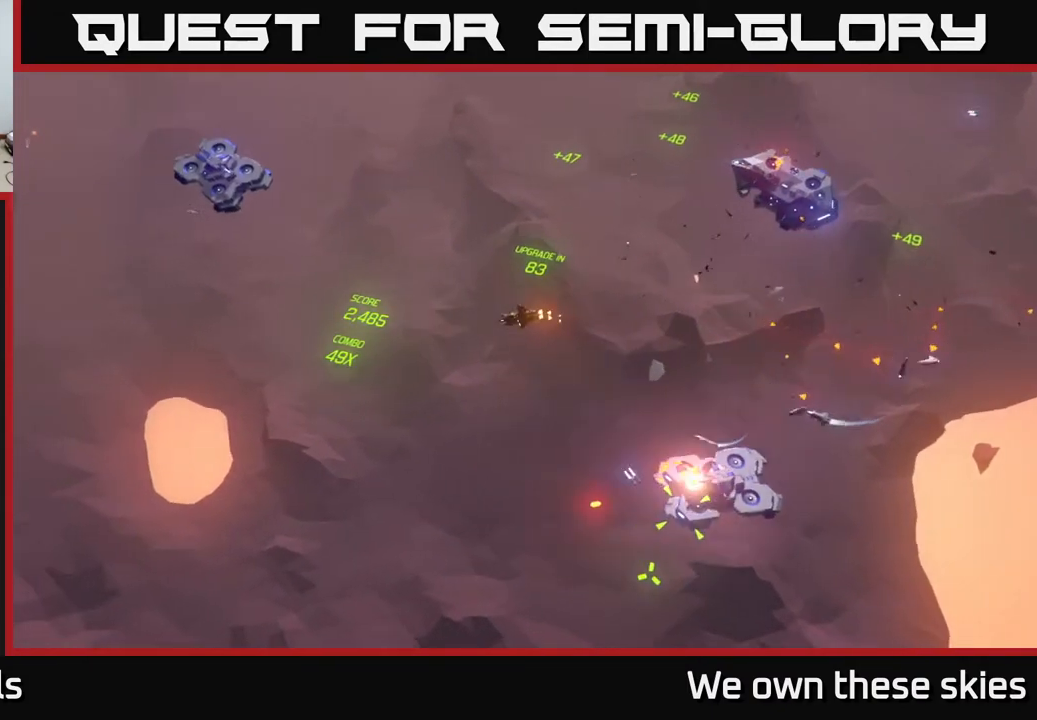
{"buttons": [], "left_stick": "down-right", "events": [[250, "left_stick", "down-right"]]}
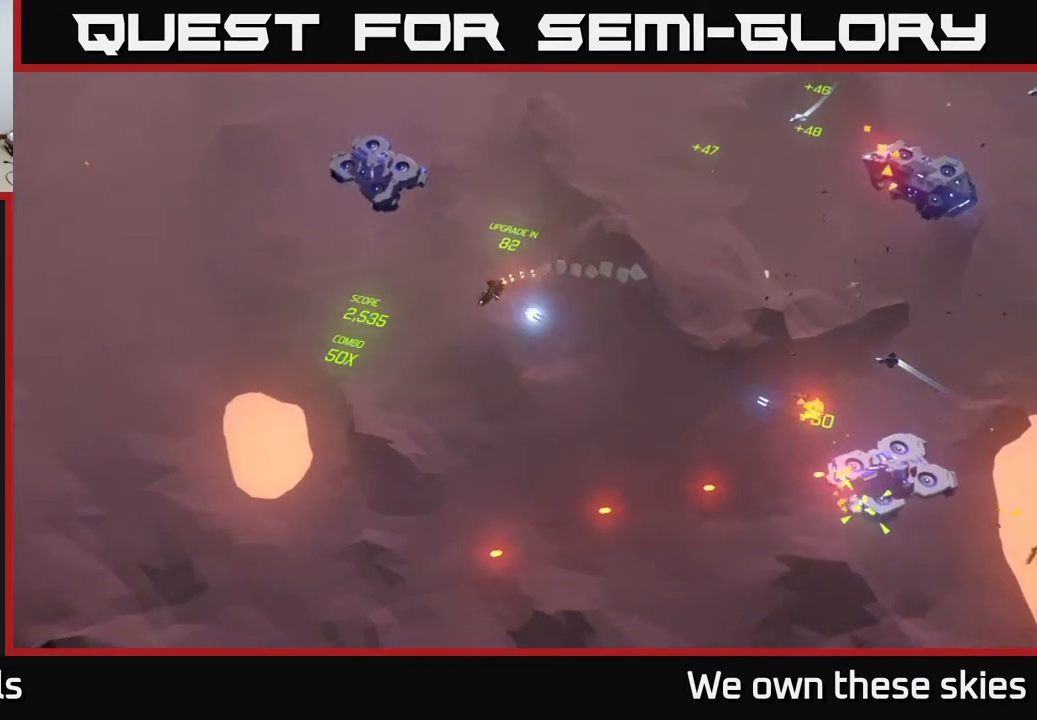
{"buttons": [], "left_stick": "right", "events": [[283, "left_stick", "right"]]}
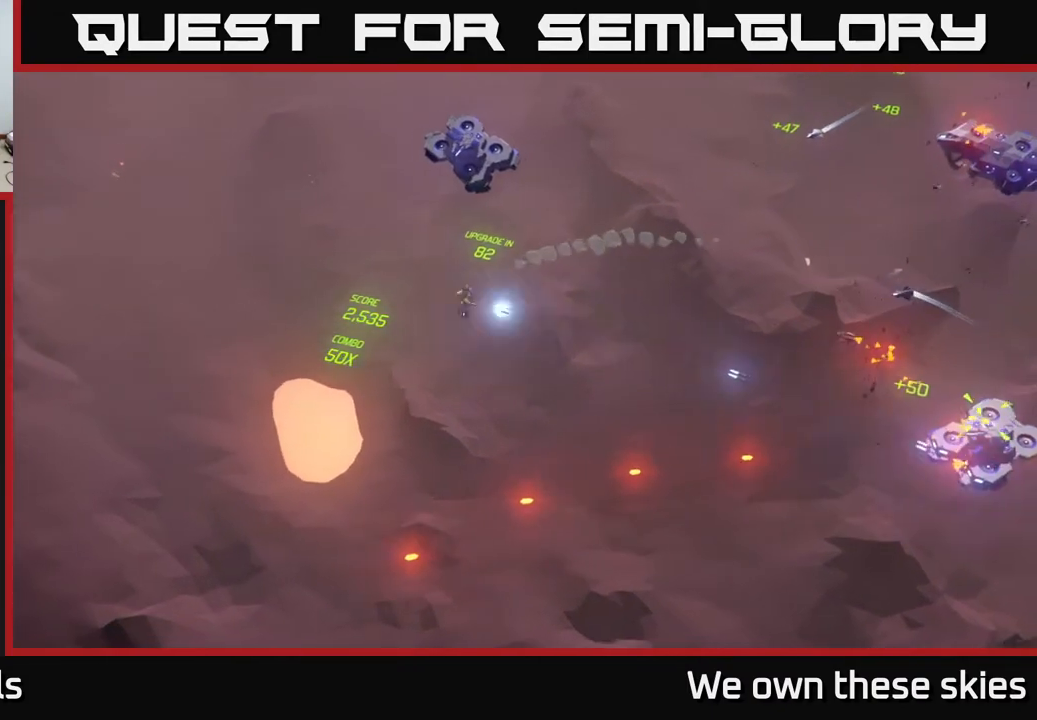
{"buttons": [], "left_stick": "up-right", "events": [[117, "left_stick", "up-right"]]}
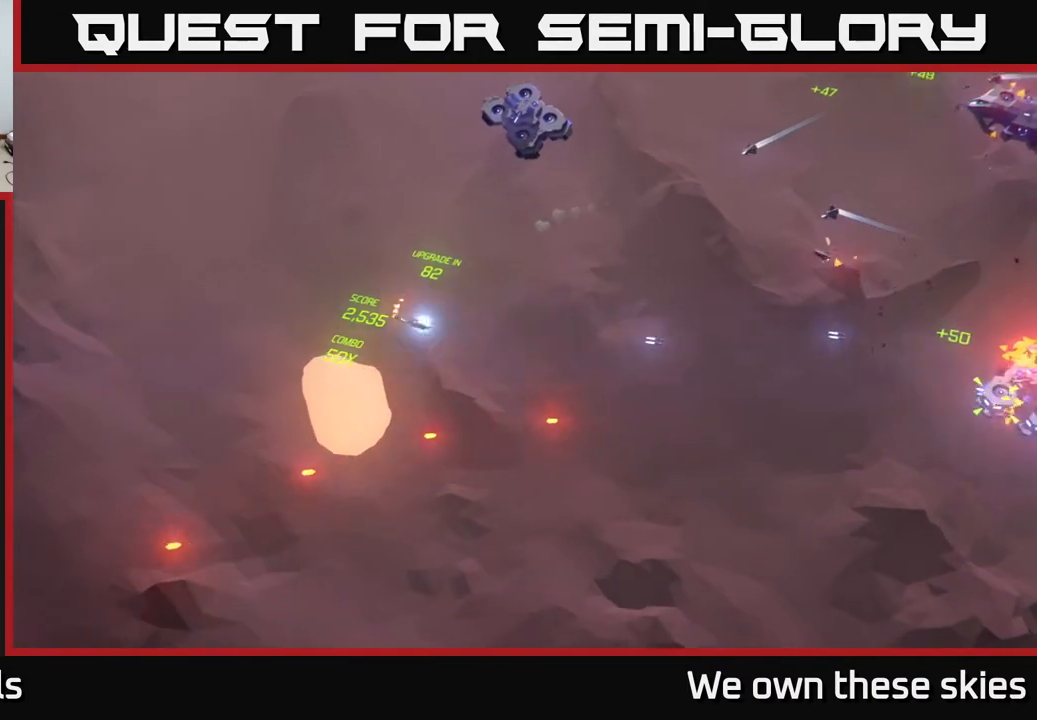
{"buttons": [], "left_stick": "right", "events": [[350, "left_stick", "right"]]}
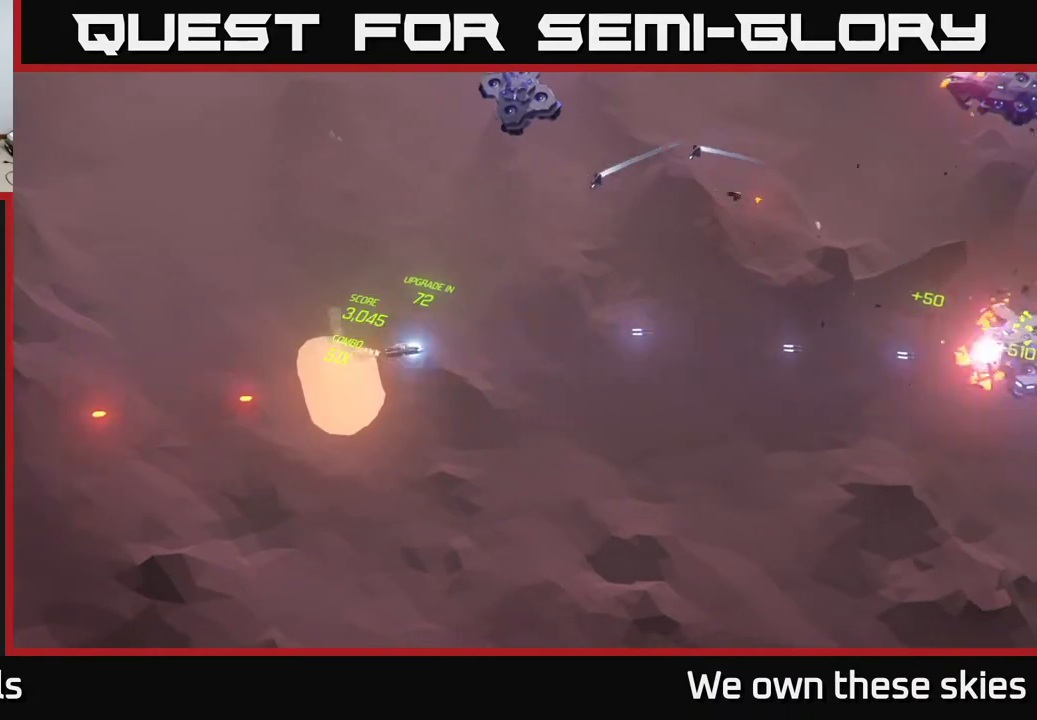
{"buttons": [], "left_stick": "right", "events": []}